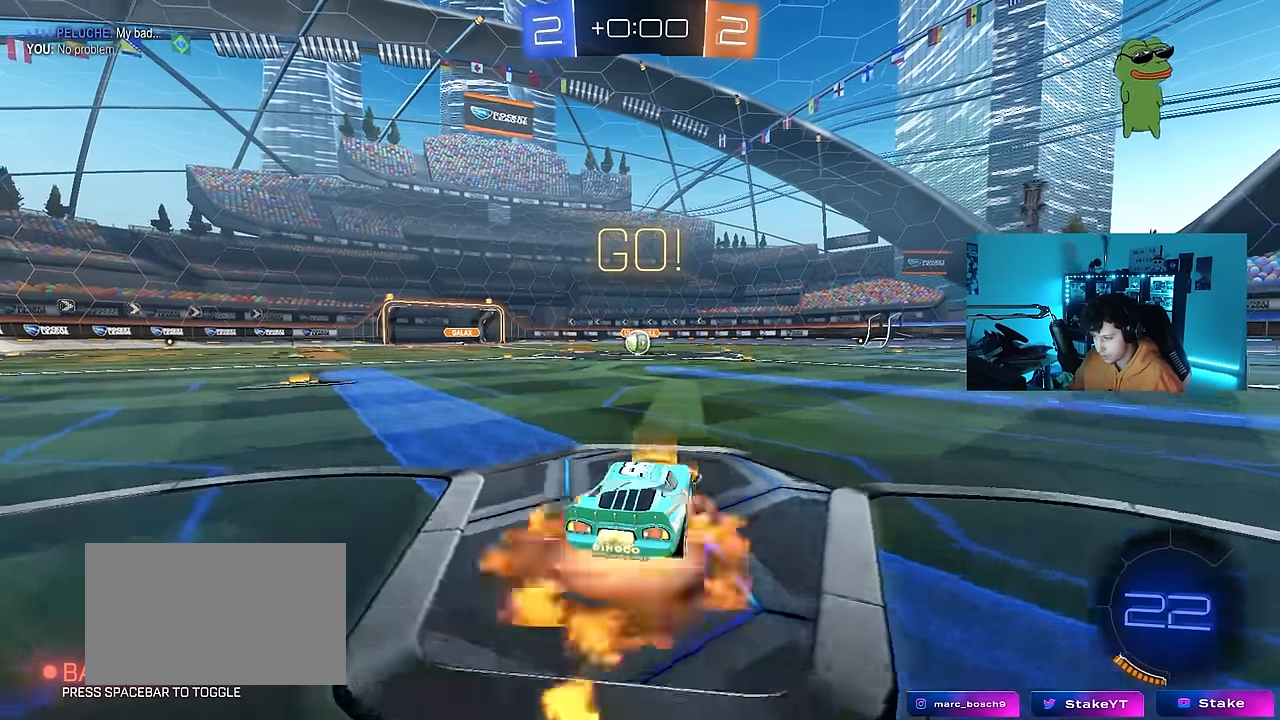
Gameplay with keyboard and mouse; each line is a JSON object with the keys and mouse buttons held at the frame after it. "events" lists presses ("down") and releases ("up") of "1", "2", "3", "4", "5", "a", "alt", "c", "caps_lock", "ctrl", "d", "e", "f", "g", "q", "r", "s", "shift", "space", "t", "tab", "v", "w", "x", "z", "mouse_left", "mouse_wheel" and "mouse_right" between this image and that frame as [ms after this image, input, new state], when the widget could be followed in between. "mouse_left", "mouse_wheel", "mouse_right" = the "left", "wheel", "right" buttons of the "mouse" list. No other keys are recorded. "wheel" means that the mouse wheel is clicked or scrolled. "mouse_move" is the direction in which the mouse moves at that frame (one of eight, or "still"), when it could be read.
{"keys": ["a", "s", "shift"], "mouse": ["left"], "mouse_move": "still", "events": [[33, "a", "down"], [83, "mouse_right", "up"], [83, "shift", "down"], [133, "mouse_right", "down"], [183, "s", "down"], [183, "w", "up"], [267, "mouse_right", "up"]]}
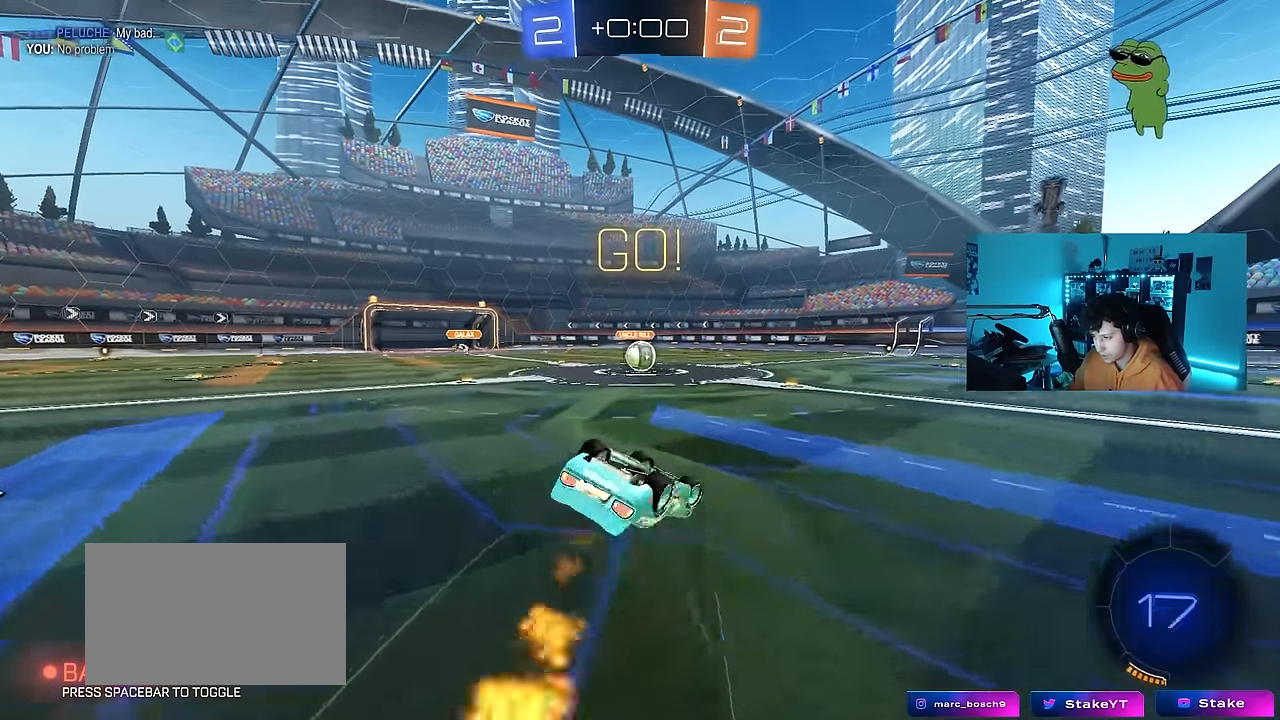
{"keys": [], "mouse": [], "mouse_move": "still", "events": [[100, "s", "up"], [200, "s", "down"], [383, "shift", "up"], [483, "a", "up"], [483, "mouse_left", "up"], [483, "s", "up"]]}
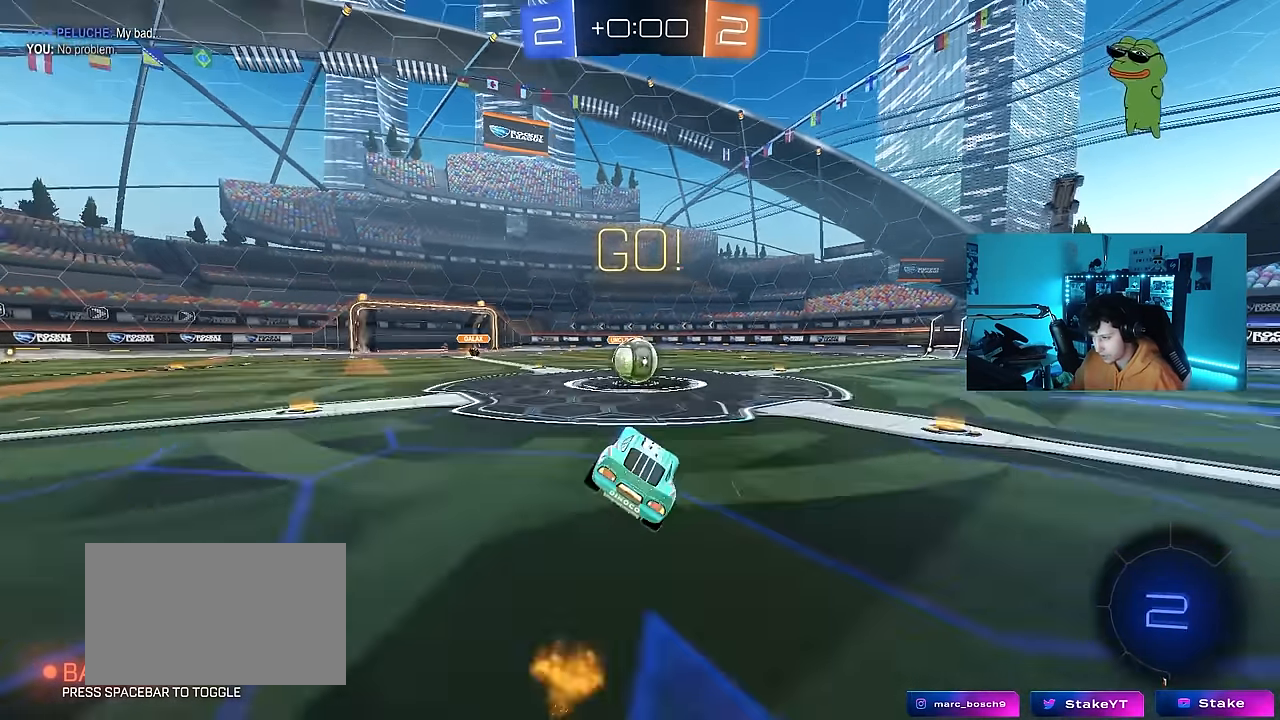
{"keys": ["d", "shift", "w"], "mouse": [], "mouse_move": "still", "events": [[217, "a", "down"], [217, "w", "down"], [300, "mouse_right", "down"], [350, "a", "up"], [400, "d", "down"], [450, "shift", "down"], [500, "mouse_right", "up"]]}
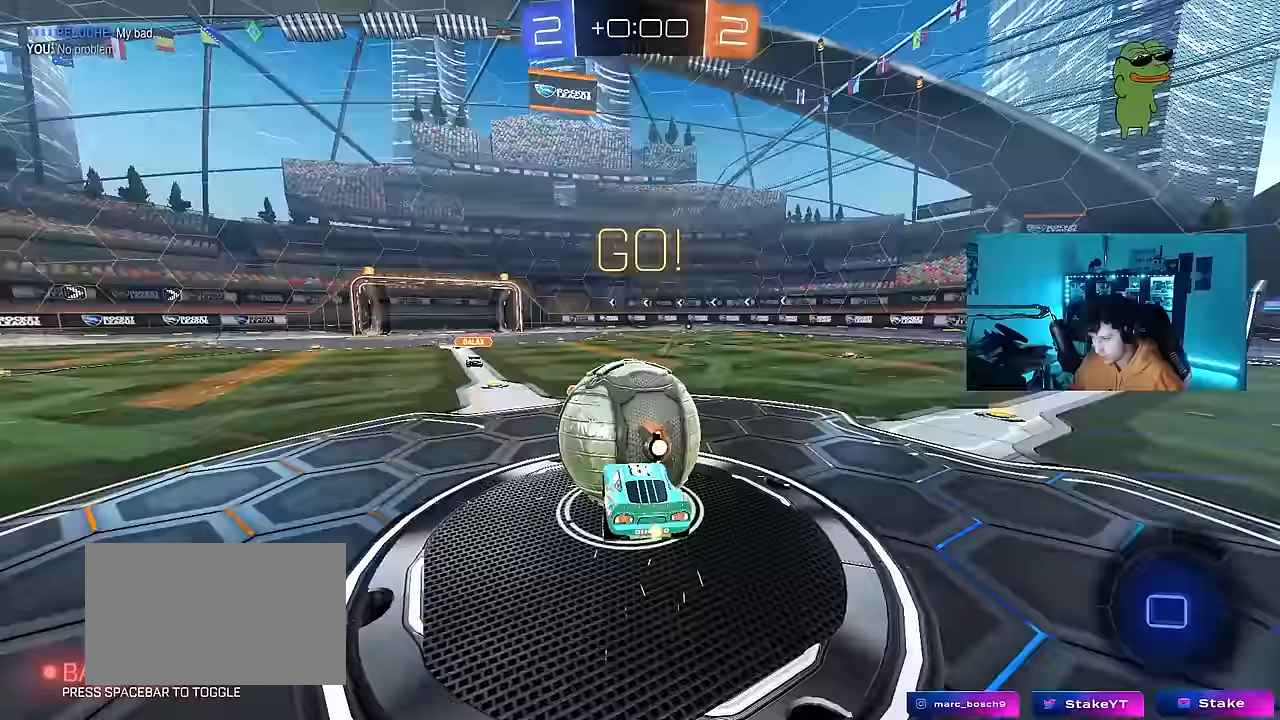
{"keys": ["d", "shift"], "mouse": [], "mouse_move": "still", "events": [[33, "mouse_right", "down"], [183, "s", "down"], [183, "w", "up"], [317, "mouse_right", "up"], [417, "s", "up"]]}
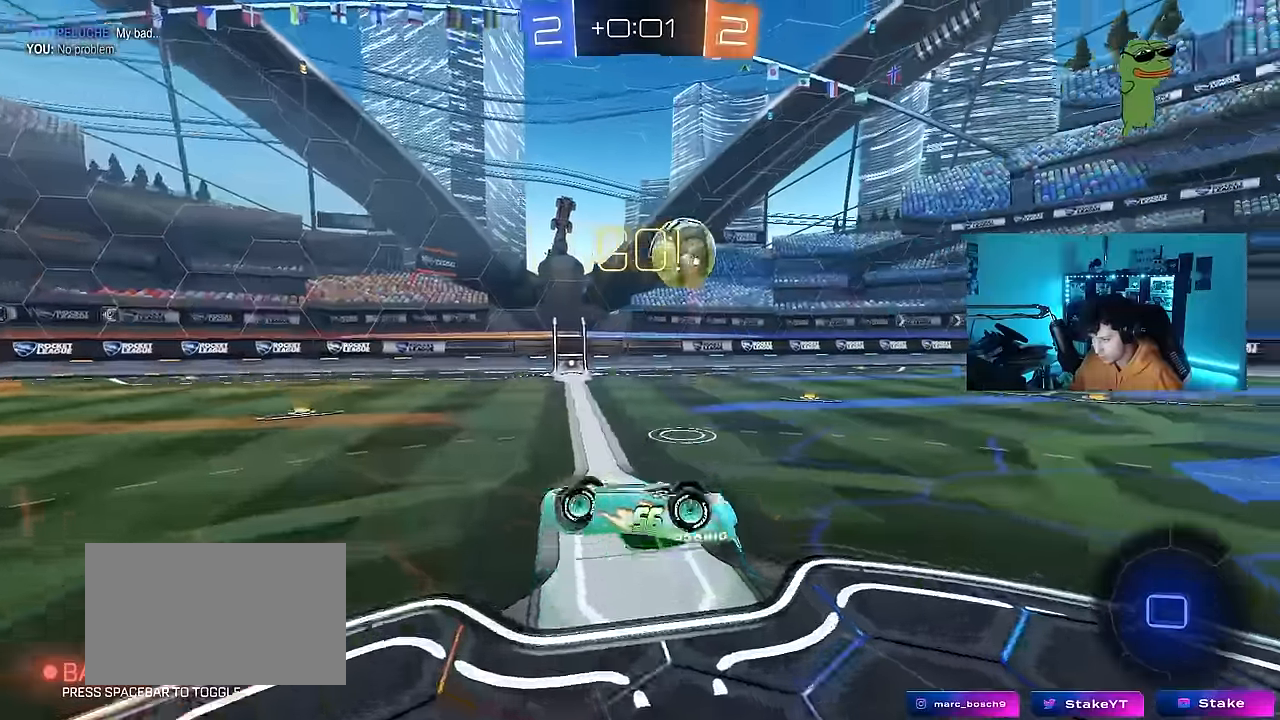
{"keys": ["s"], "mouse": [], "mouse_move": "still", "events": [[100, "w", "down"], [250, "w", "up"], [283, "d", "up"], [283, "shift", "up"], [383, "a", "down"], [433, "s", "down"], [483, "a", "up"]]}
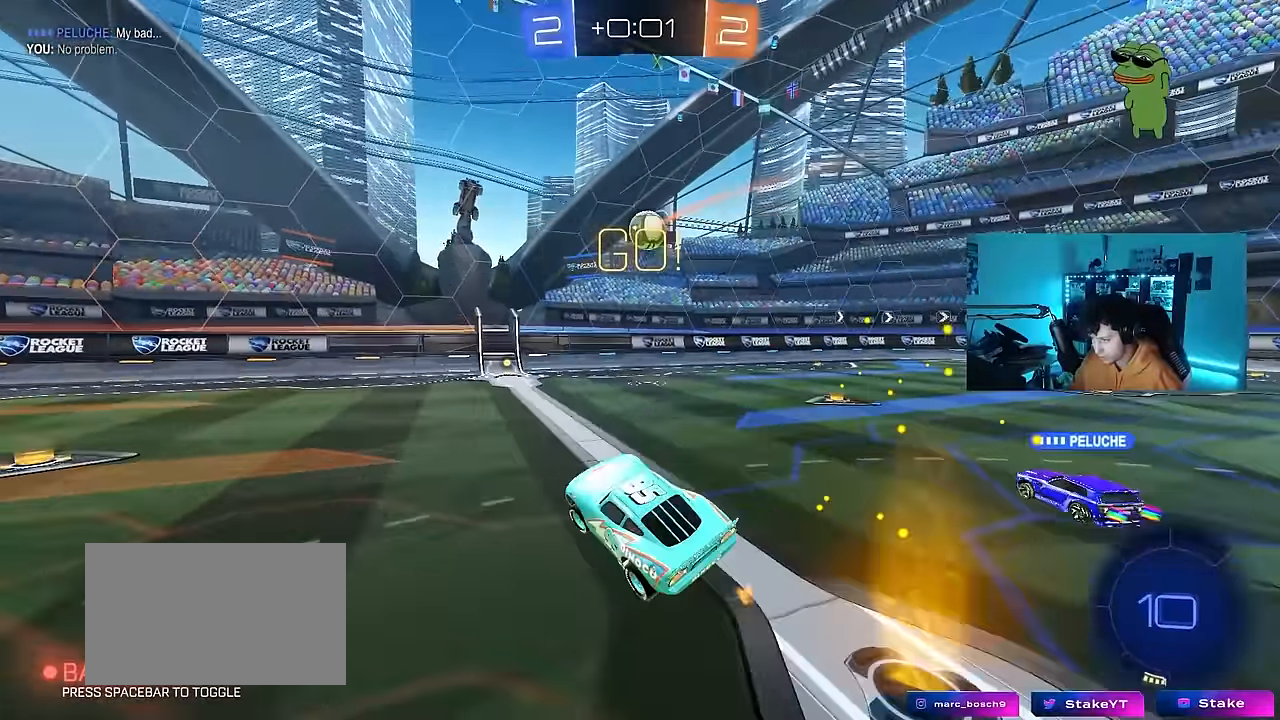
{"keys": ["d", "w"], "mouse": [], "mouse_move": "still", "events": [[33, "s", "up"], [83, "d", "down"], [267, "w", "down"]]}
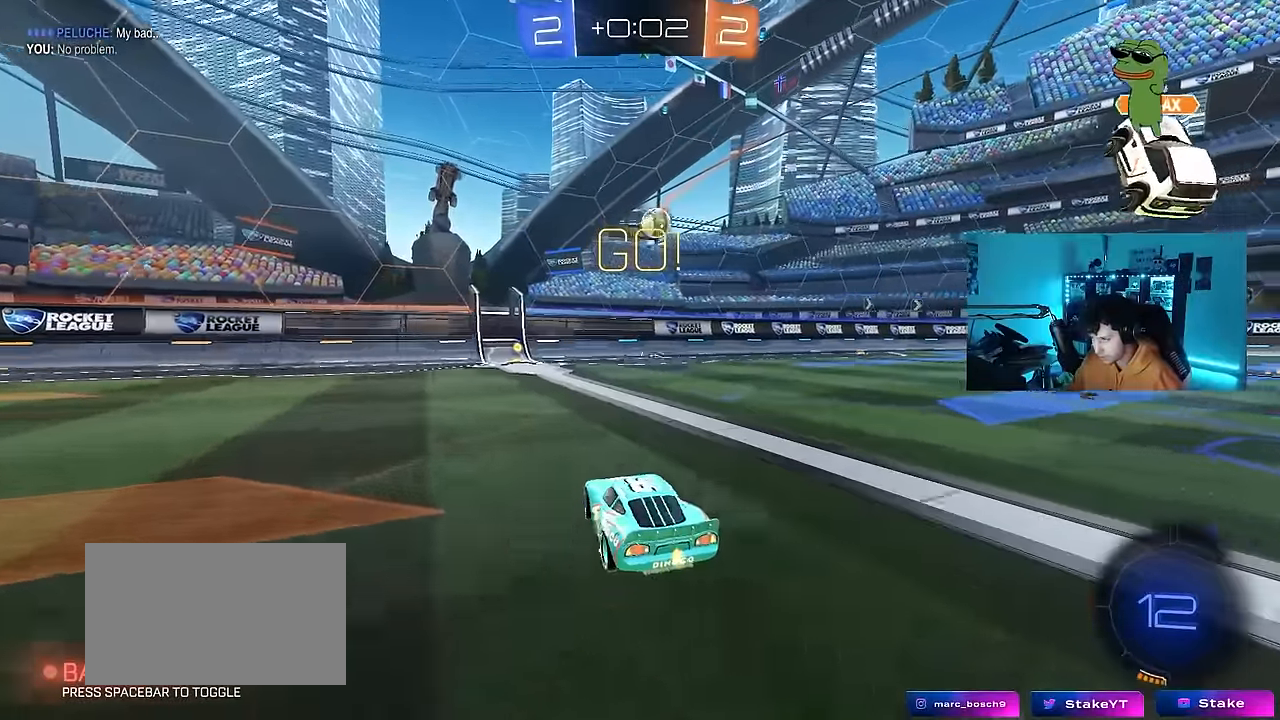
{"keys": ["a", "w"], "mouse": ["left"], "mouse_move": "still", "events": [[83, "shift", "down"], [133, "shift", "up"], [183, "d", "up"], [233, "a", "down"], [367, "mouse_left", "down"]]}
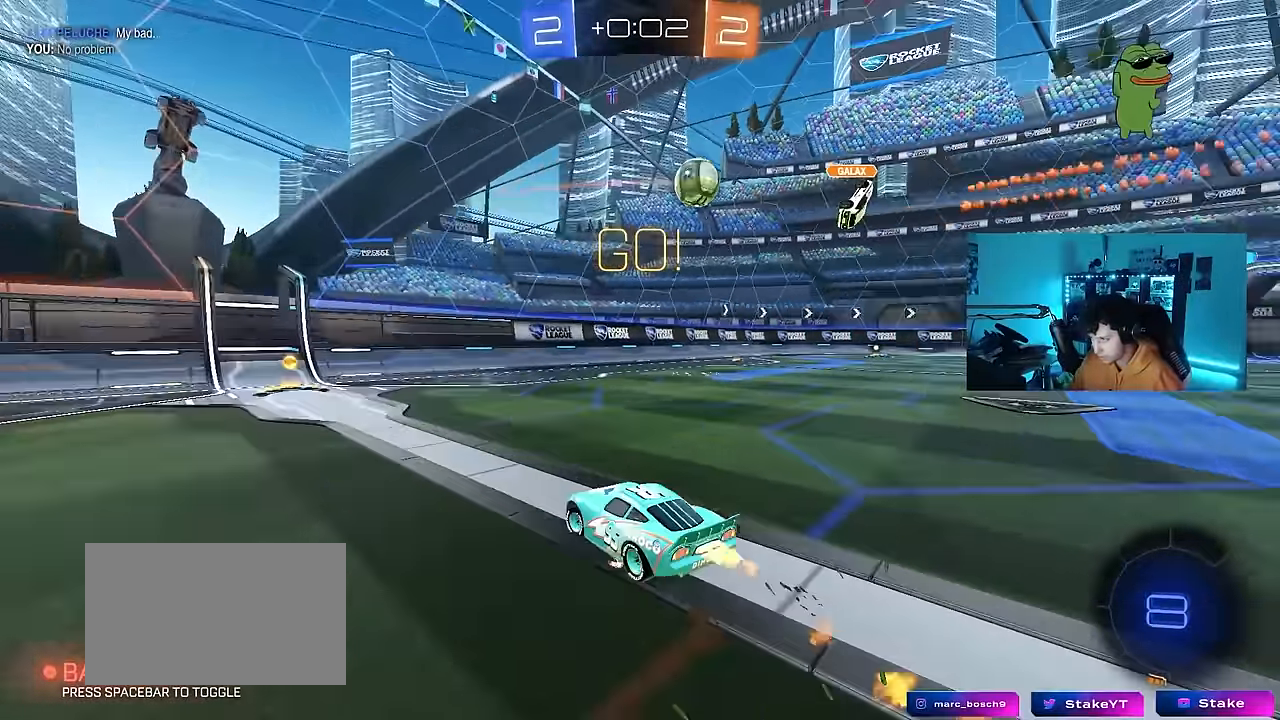
{"keys": ["w"], "mouse": [], "mouse_move": "still", "events": [[50, "a", "up"], [333, "mouse_left", "up"]]}
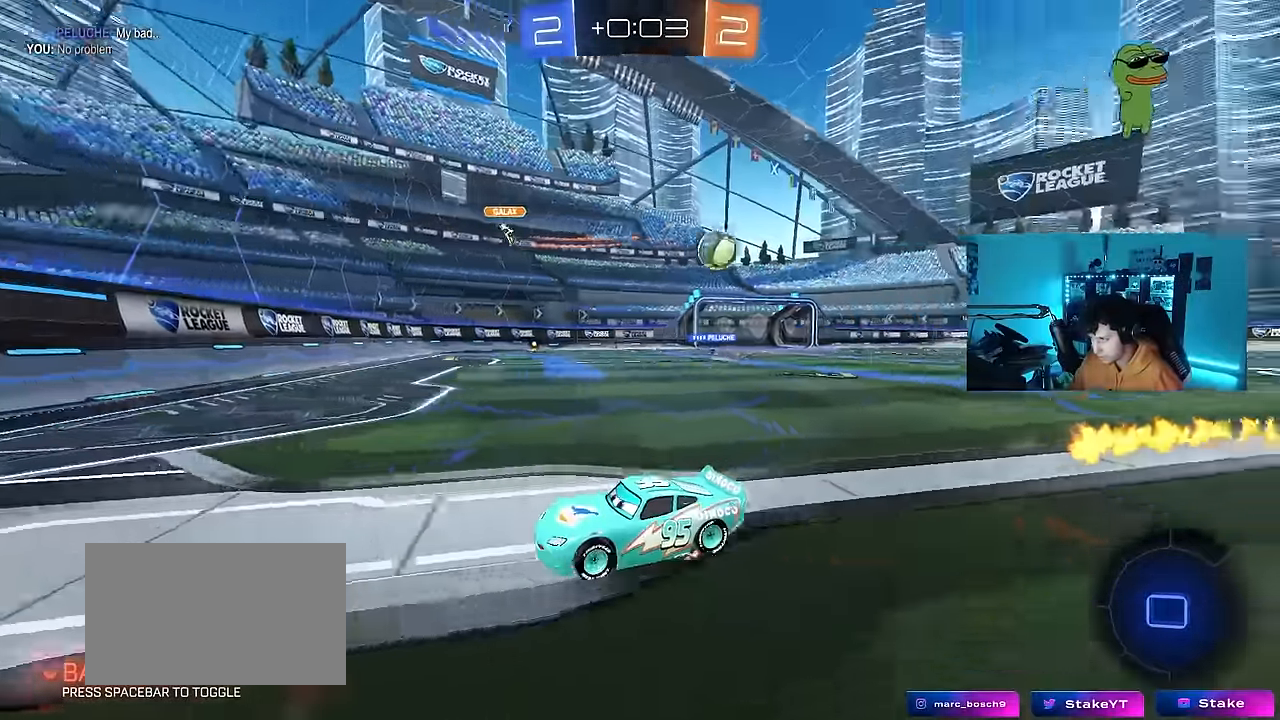
{"keys": ["d", "w"], "mouse": [], "mouse_move": "still", "events": [[17, "d", "down"], [67, "shift", "down"], [217, "shift", "up"], [350, "shift", "down"], [400, "shift", "up"]]}
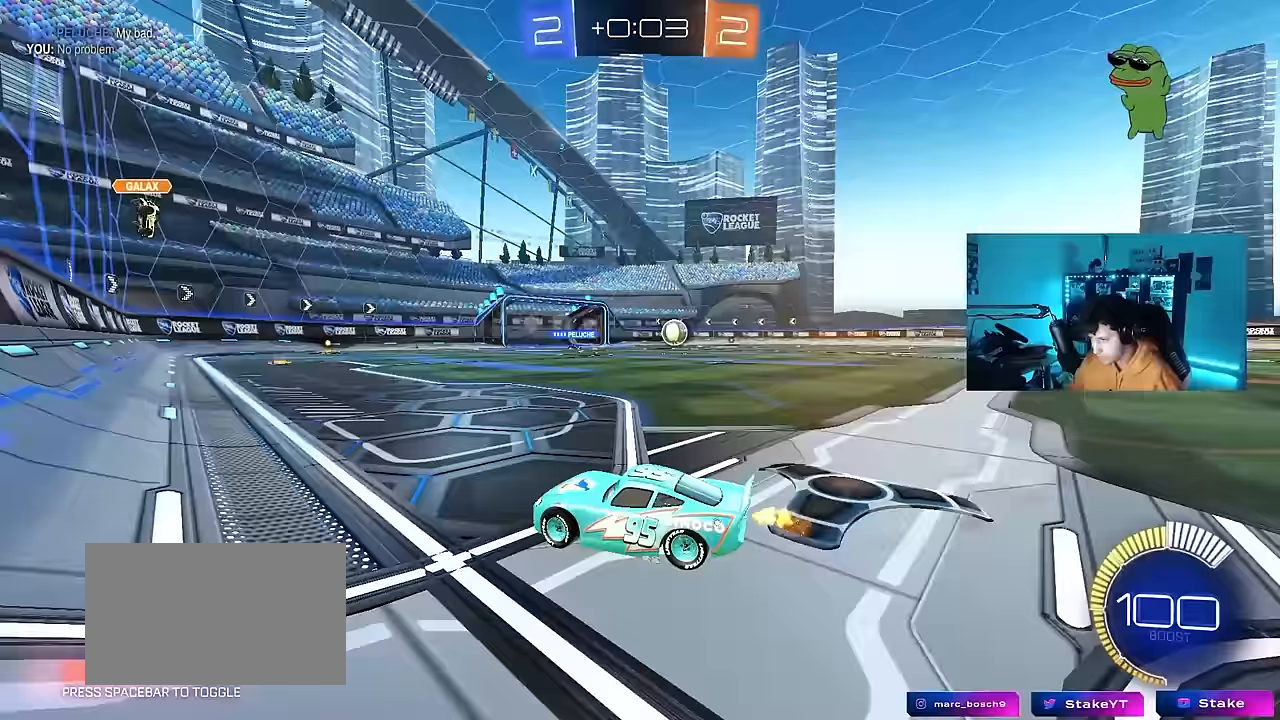
{"keys": ["d", "w"], "mouse": [], "mouse_move": "still", "events": [[83, "d", "up"], [233, "mouse_left", "down"], [283, "d", "down"], [367, "shift", "down"], [417, "mouse_left", "up"], [417, "shift", "up"]]}
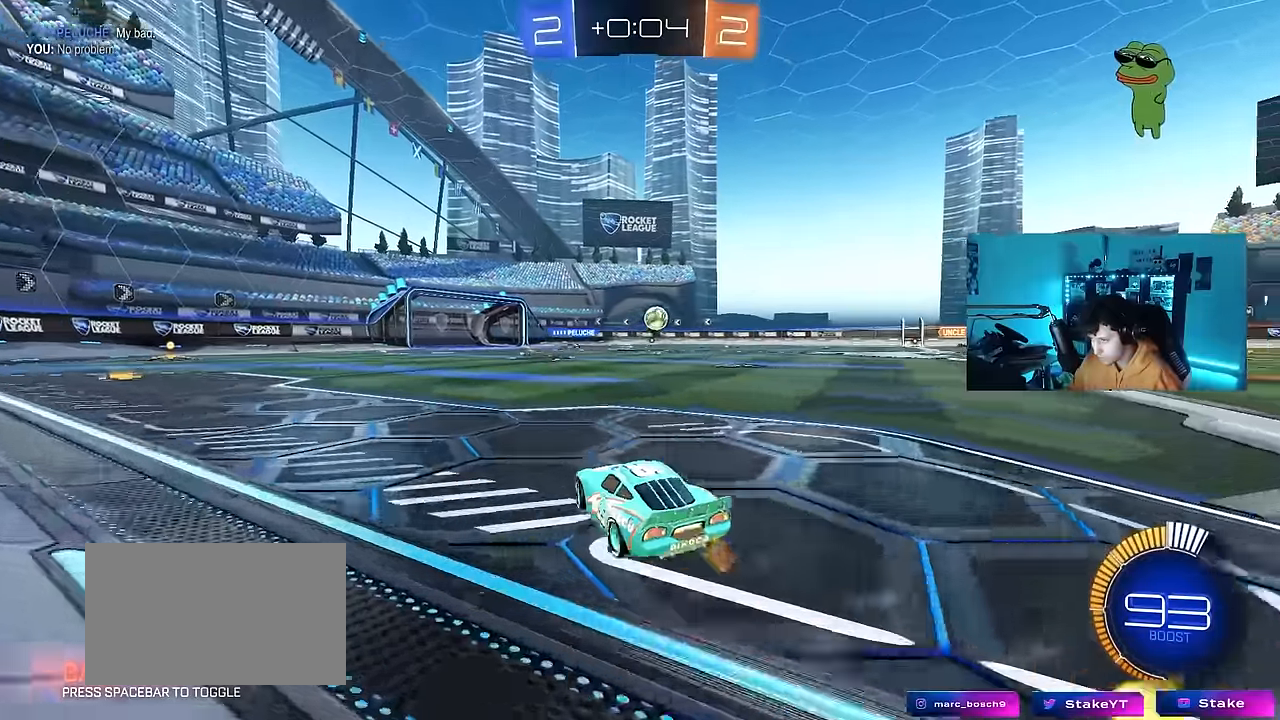
{"keys": ["d", "w"], "mouse": ["left"], "mouse_move": "down-left", "events": [[100, "shift", "down"], [150, "shift", "up"], [250, "mouse_left", "down"]]}
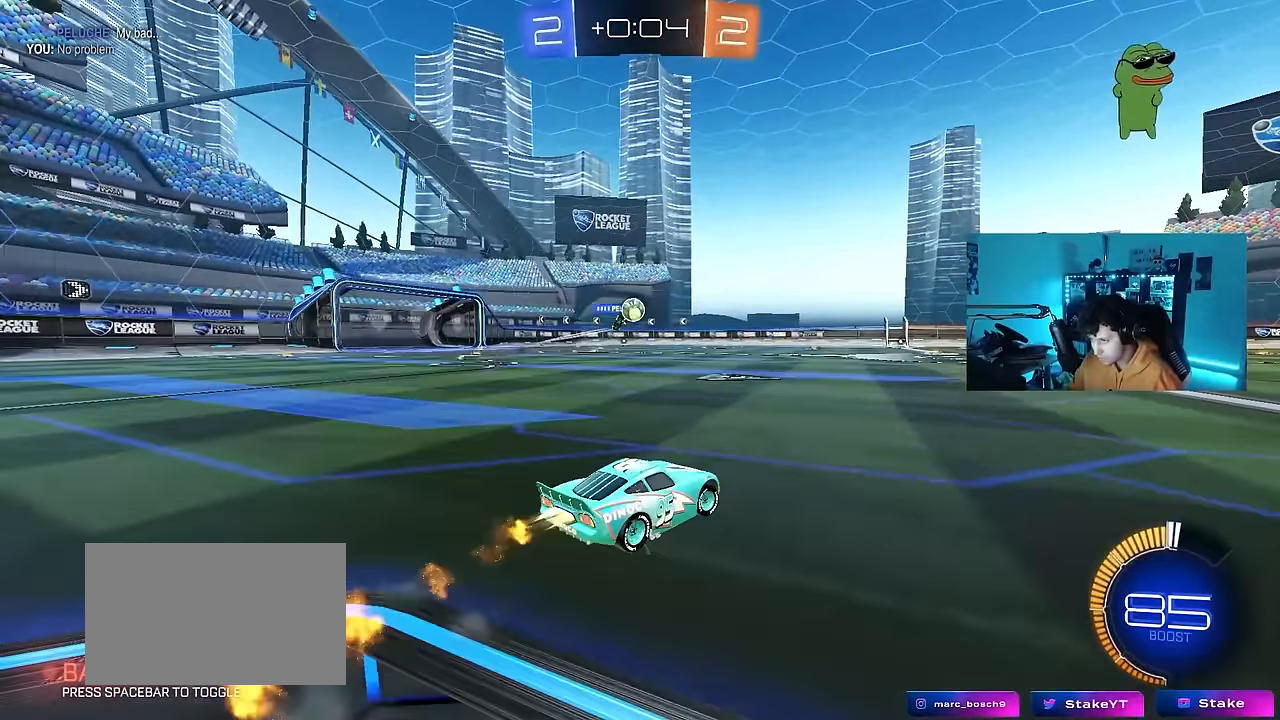
{"keys": ["w"], "mouse": ["left"], "mouse_move": "down", "events": [[67, "d", "up"], [67, "mouse_left", "up"], [267, "d", "down"], [350, "mouse_left", "down"], [450, "d", "up"]]}
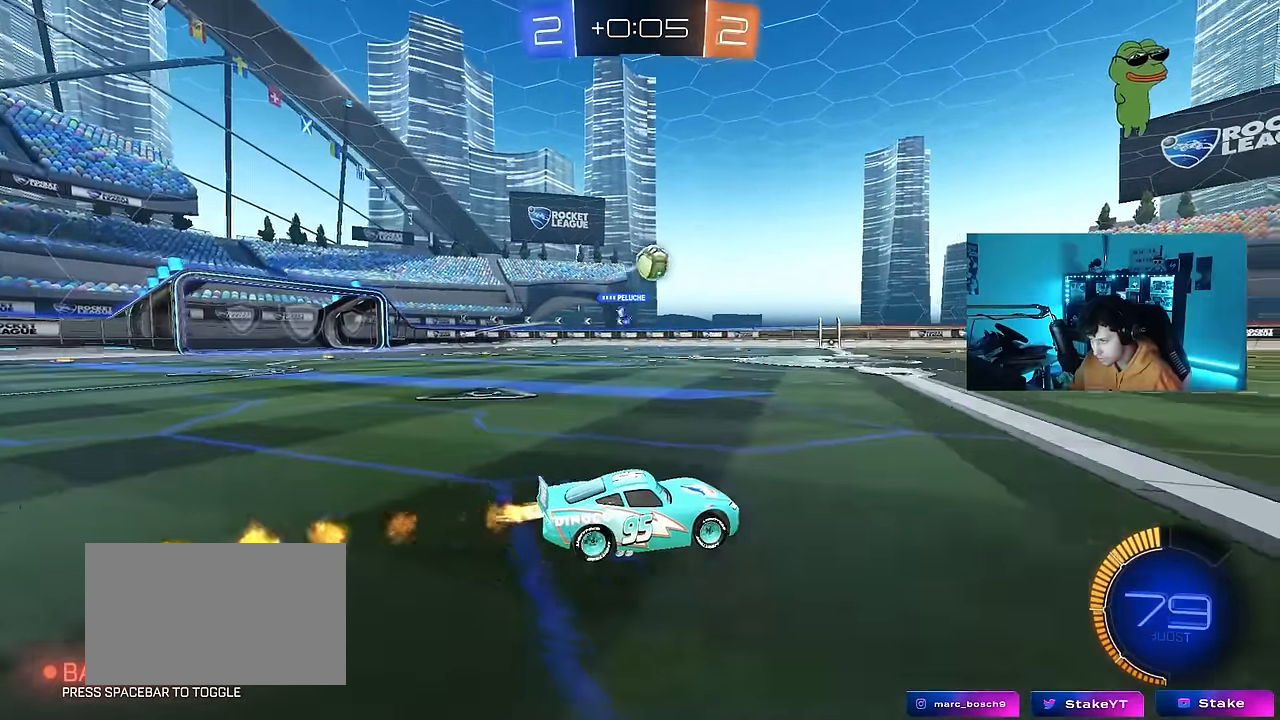
{"keys": [], "mouse": [], "mouse_move": "up", "events": [[133, "d", "down"], [183, "w", "up"], [233, "d", "up"], [233, "mouse_right", "down"], [317, "a", "down"], [317, "s", "down"], [367, "mouse_left", "up"], [467, "mouse_right", "up"], [467, "s", "up"], [500, "a", "up"]]}
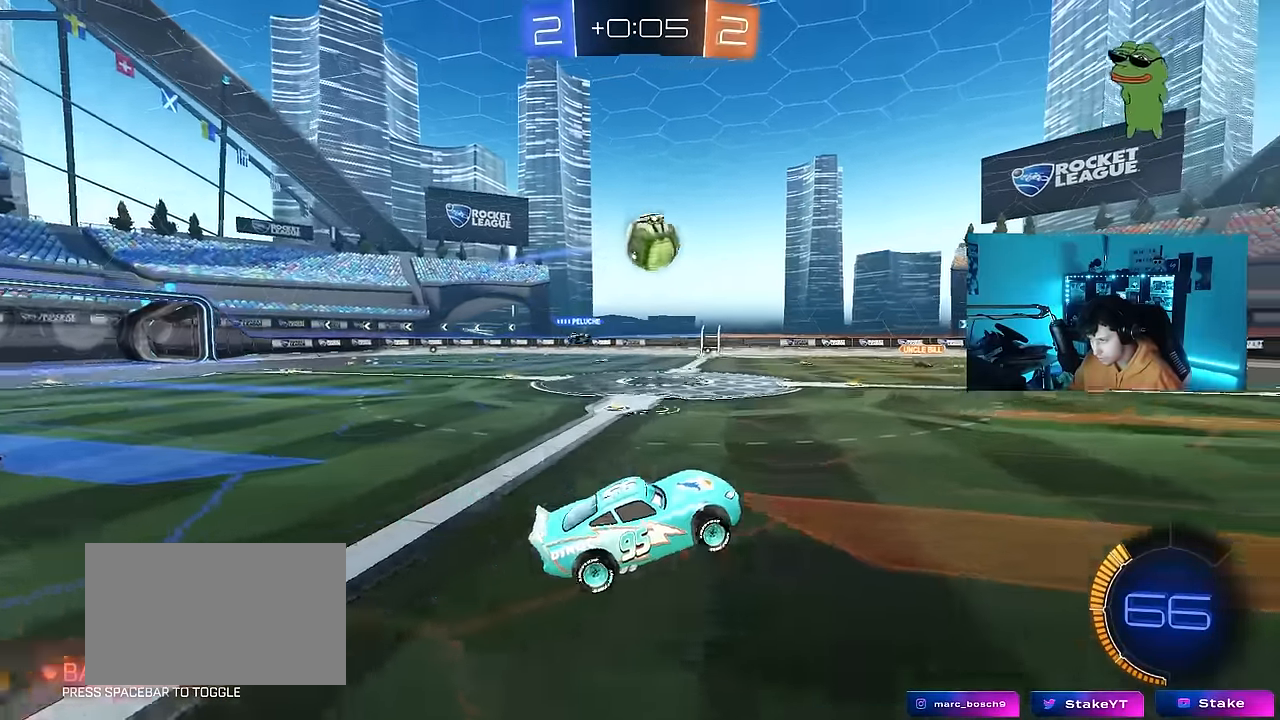
{"keys": [], "mouse": ["left"], "mouse_move": "still", "events": [[100, "mouse_left", "down"]]}
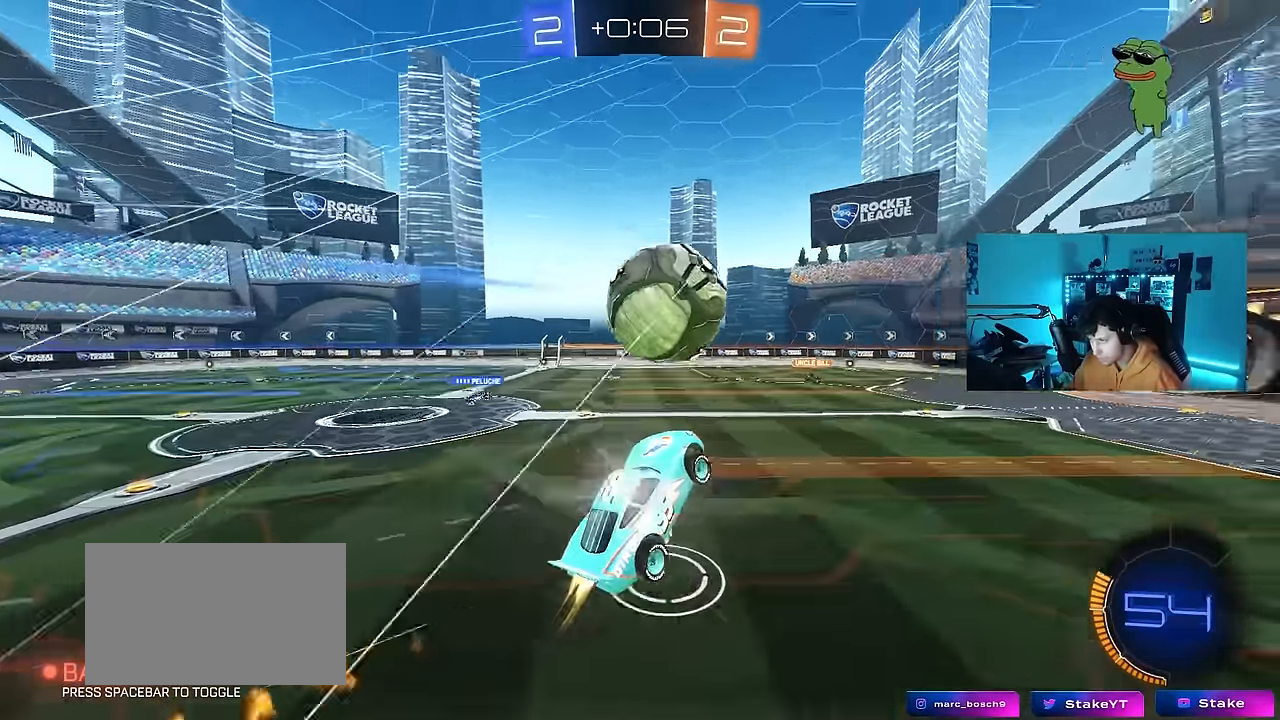
{"keys": ["w"], "mouse": [], "mouse_move": "still", "events": [[33, "w", "down"], [167, "mouse_right", "down"], [300, "mouse_left", "up"], [300, "mouse_right", "up"]]}
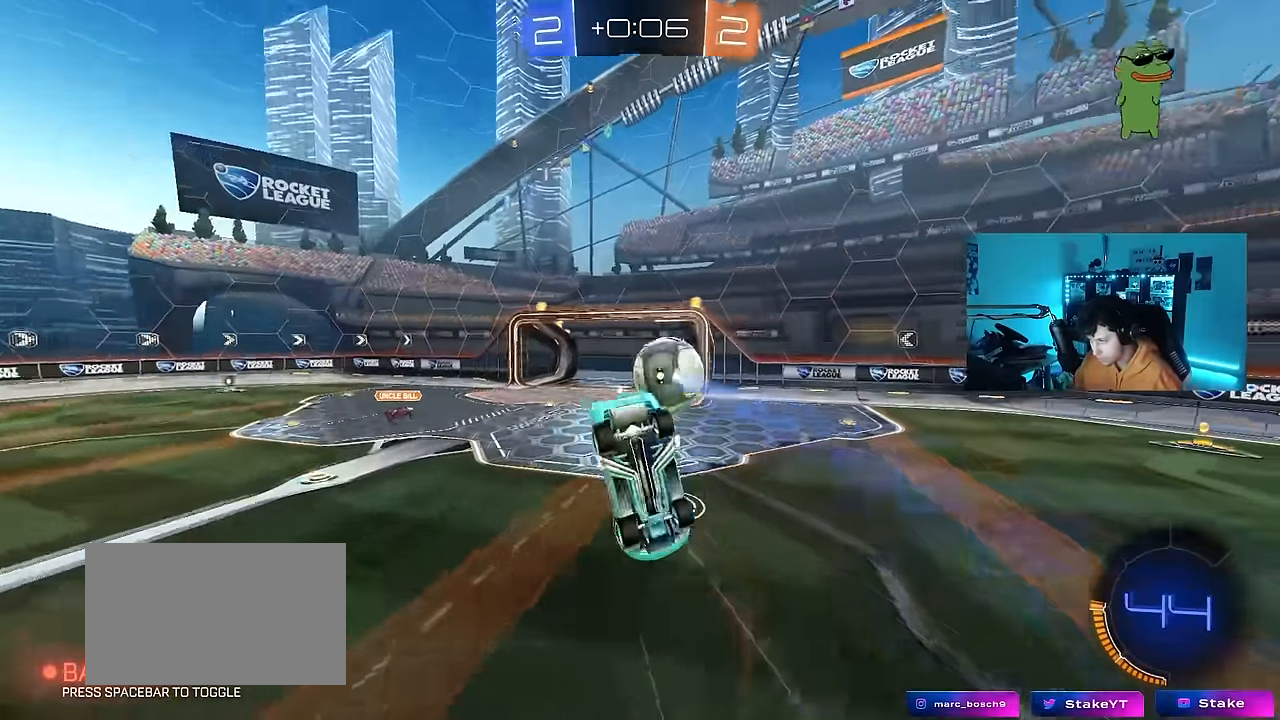
{"keys": [], "mouse": [], "mouse_move": "up", "events": [[417, "w", "up"]]}
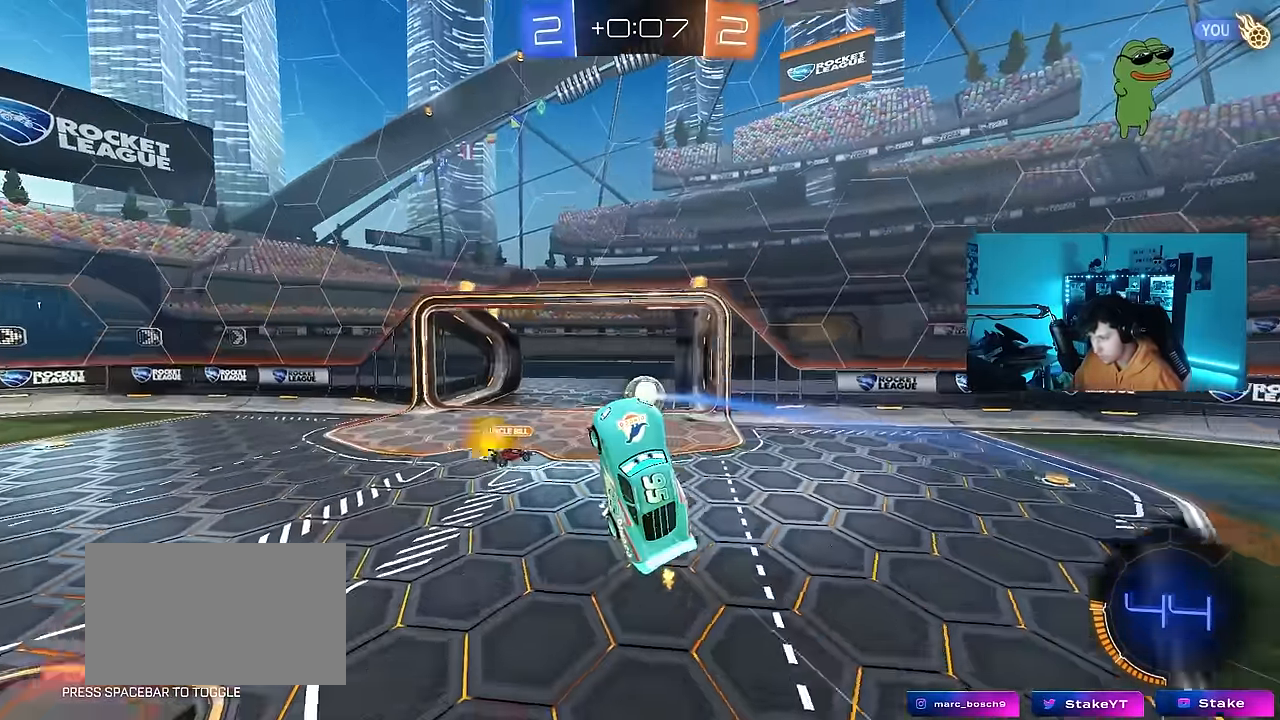
{"keys": [], "mouse": [], "mouse_move": "still", "events": []}
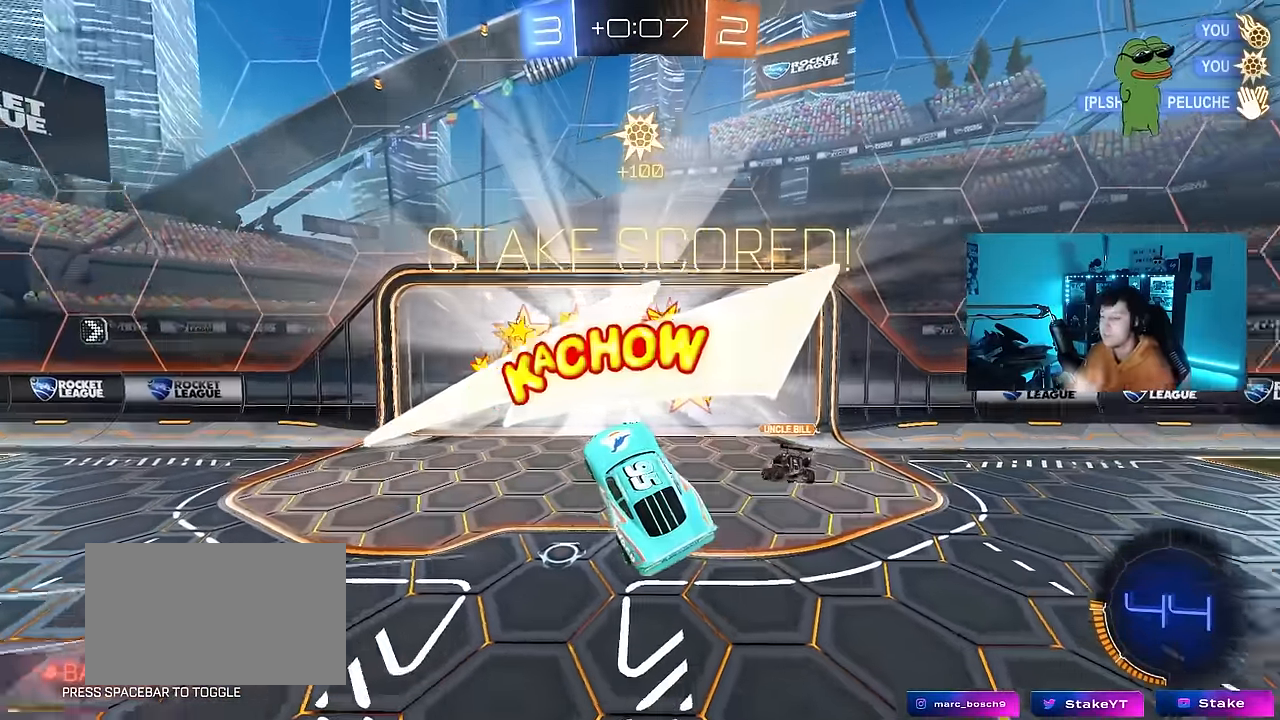
{"keys": [], "mouse": [], "mouse_move": "still", "events": []}
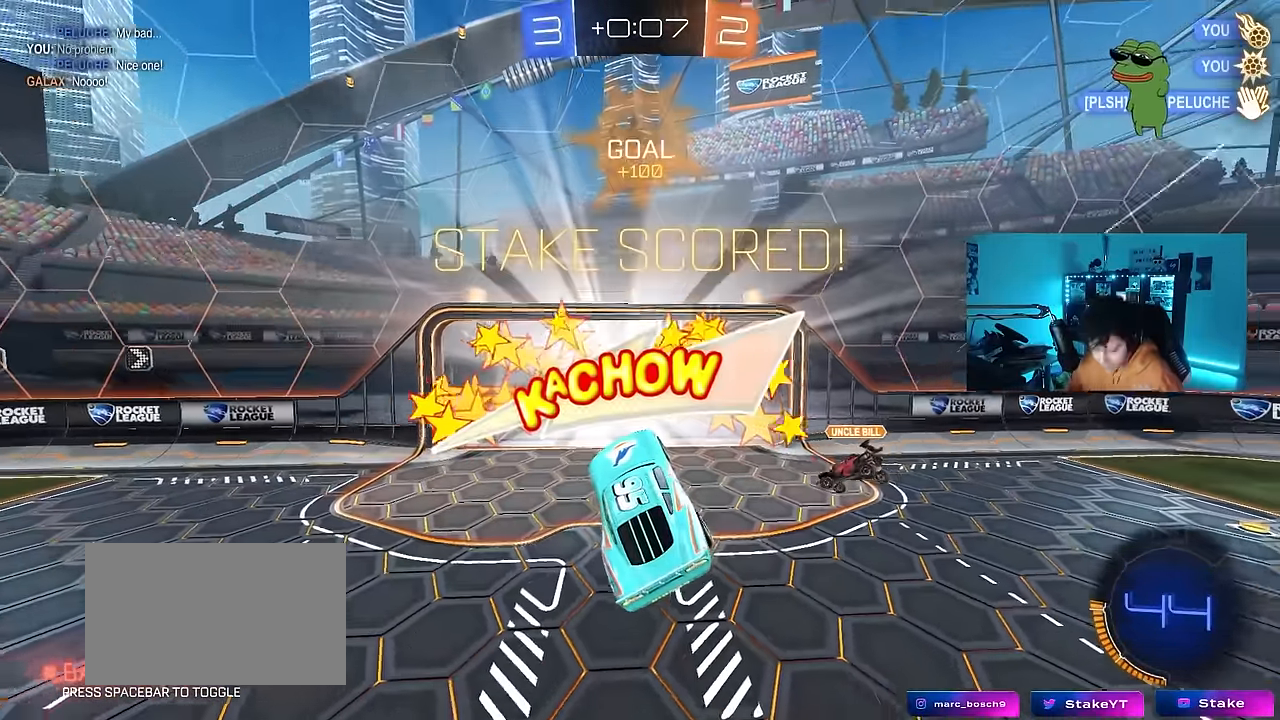
{"keys": [], "mouse": [], "mouse_move": "still", "events": []}
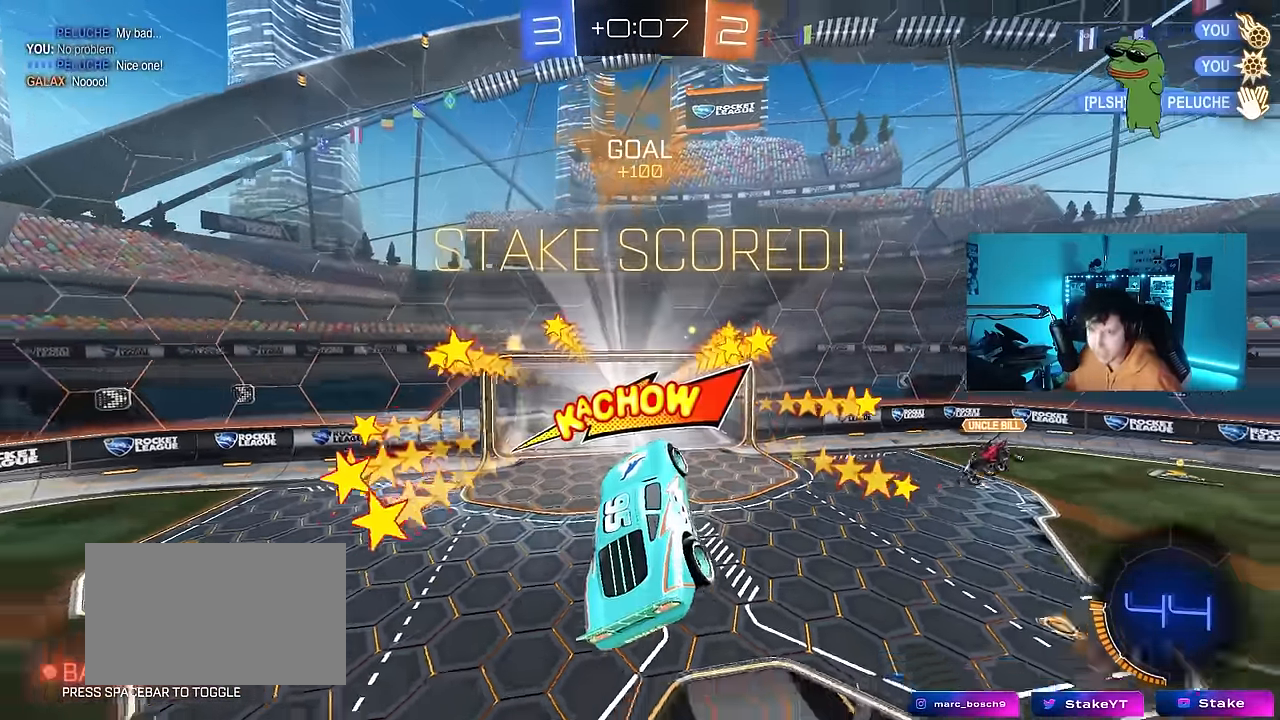
{"keys": ["2"], "mouse": [], "mouse_move": "up", "events": [[333, "2", "down"], [433, "2", "up"], [483, "2", "down"]]}
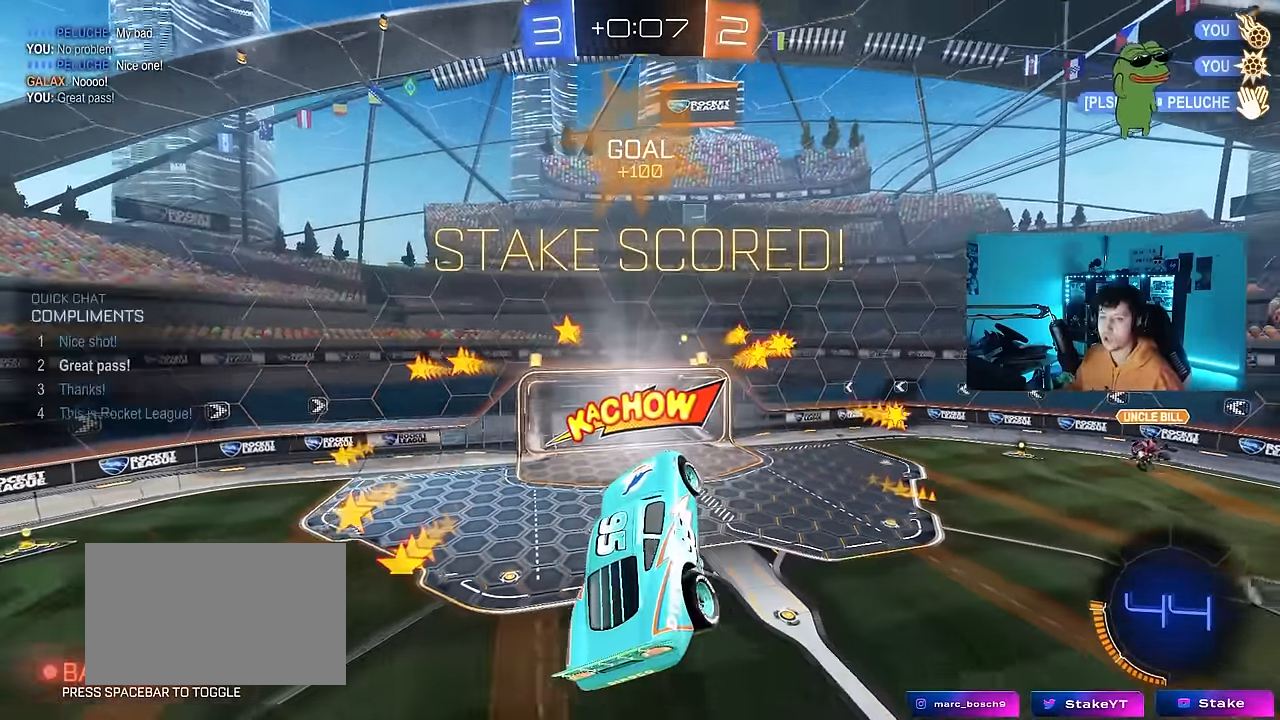
{"keys": ["d", "space", "tab"], "mouse": [], "mouse_move": "still", "events": [[117, "2", "up"], [217, "w", "down"], [300, "d", "down"], [400, "space", "down"], [450, "w", "up"], [500, "tab", "down"]]}
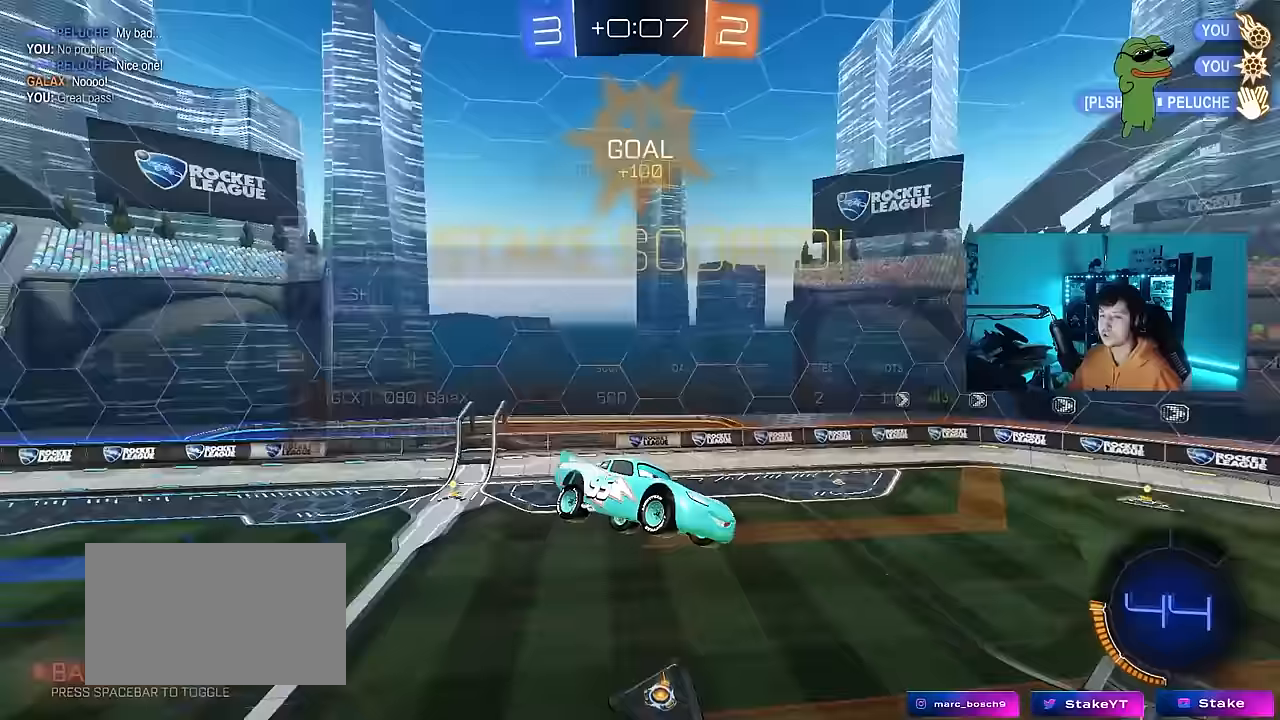
{"keys": ["d", "tab"], "mouse": ["left"], "mouse_move": "left", "events": [[50, "d", "up"], [50, "space", "up"], [417, "d", "down"], [467, "mouse_left", "down"]]}
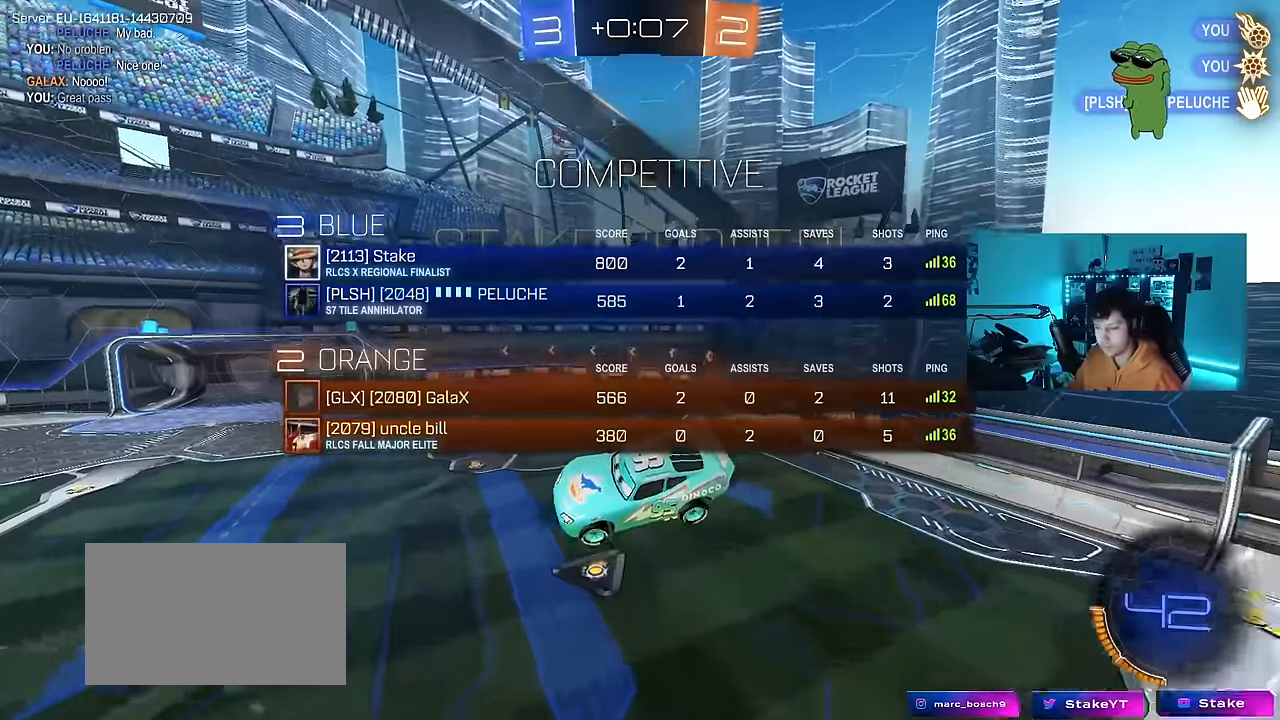
{"keys": ["a"], "mouse": [], "mouse_move": "still", "events": [[17, "w", "down"], [67, "tab", "up"], [100, "w", "up"], [150, "mouse_left", "up"], [200, "shift", "down"], [300, "mouse_left", "down"], [300, "s", "down"], [333, "d", "up"], [333, "shift", "up"], [383, "a", "down"], [383, "s", "up"], [483, "mouse_left", "up"]]}
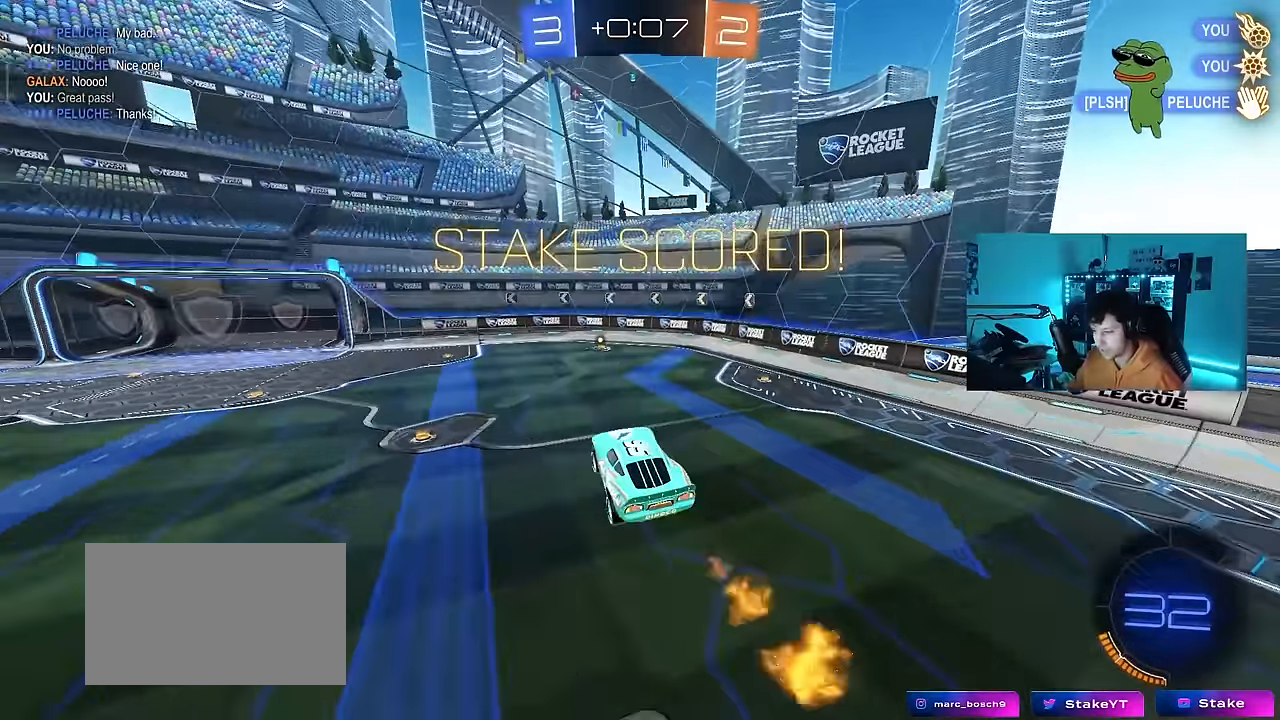
{"keys": ["a", "w"], "mouse": ["left", "right"], "mouse_move": "down-left", "events": [[117, "a", "up"], [167, "a", "down"], [300, "a", "up"], [400, "w", "down"], [450, "a", "down"], [500, "mouse_left", "down"], [500, "mouse_right", "down"]]}
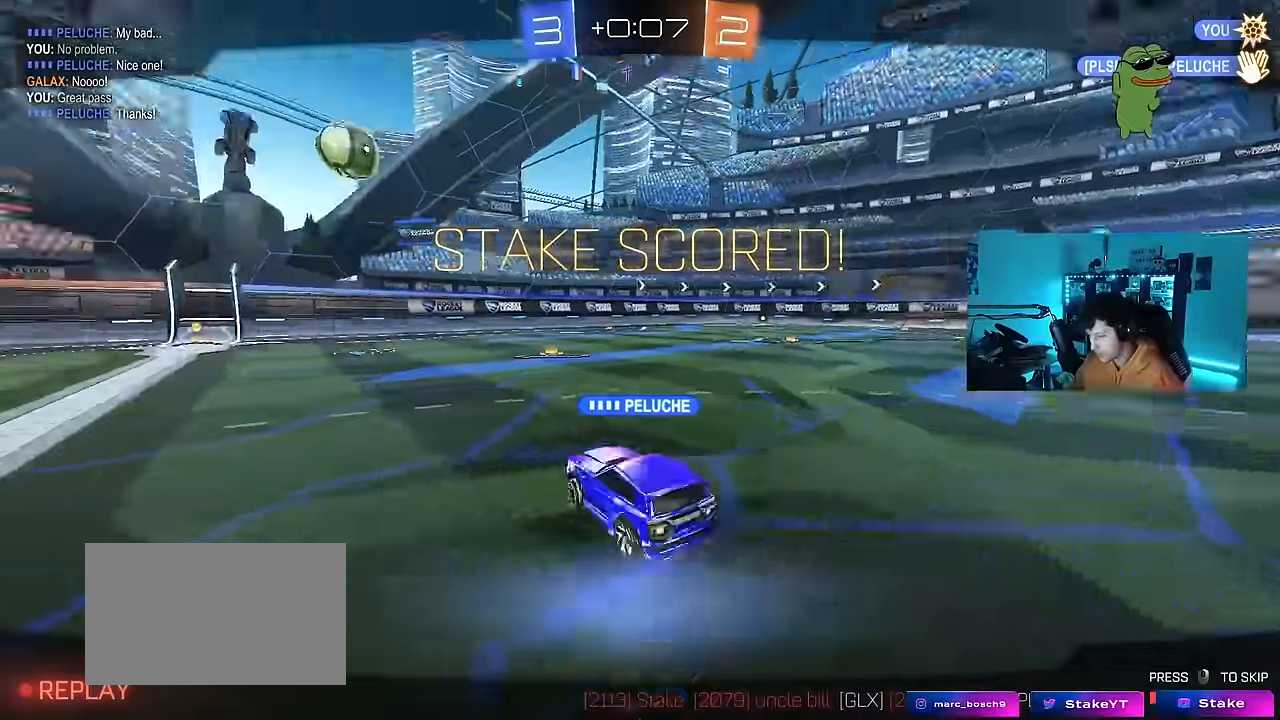
{"keys": [], "mouse": ["right"], "mouse_move": "still", "events": [[83, "a", "up"], [83, "mouse_right", "up"], [133, "w", "up"], [183, "mouse_right", "down"], [300, "mouse_left", "up"], [367, "mouse_right", "up"], [467, "mouse_right", "down"]]}
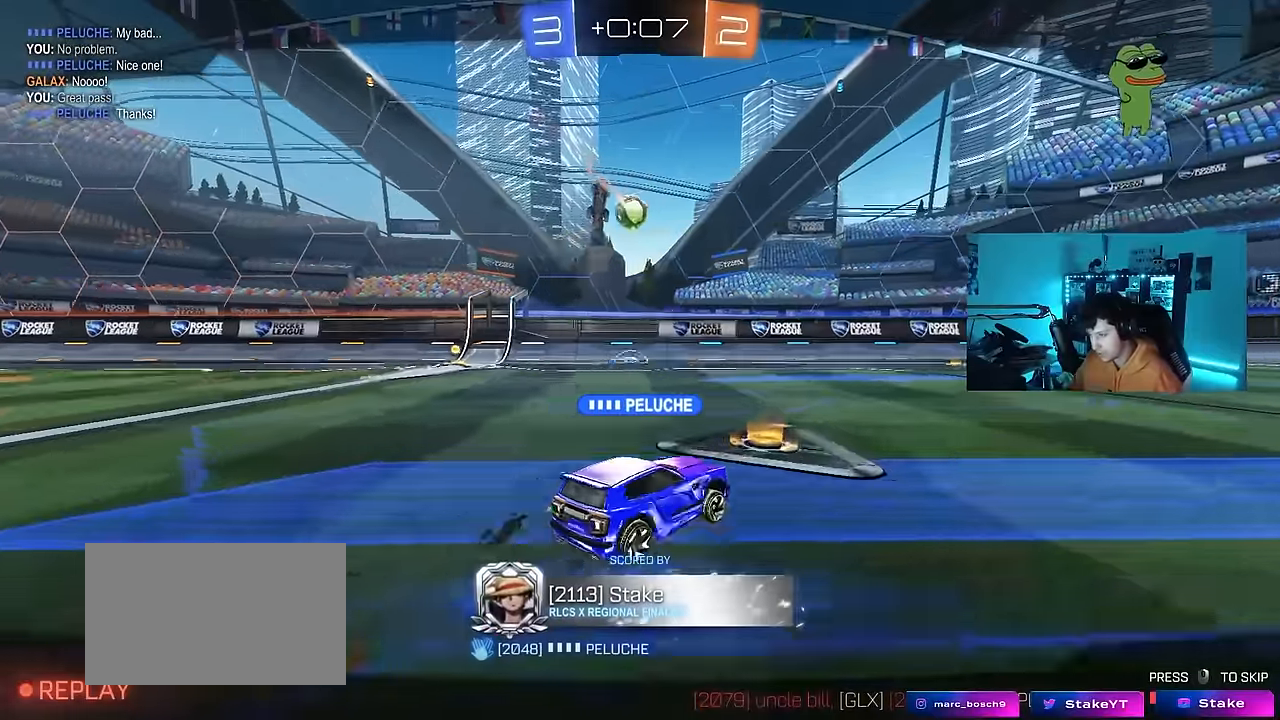
{"keys": [], "mouse": ["right"], "mouse_move": "still", "events": [[200, "mouse_right", "up"], [333, "mouse_right", "down"]]}
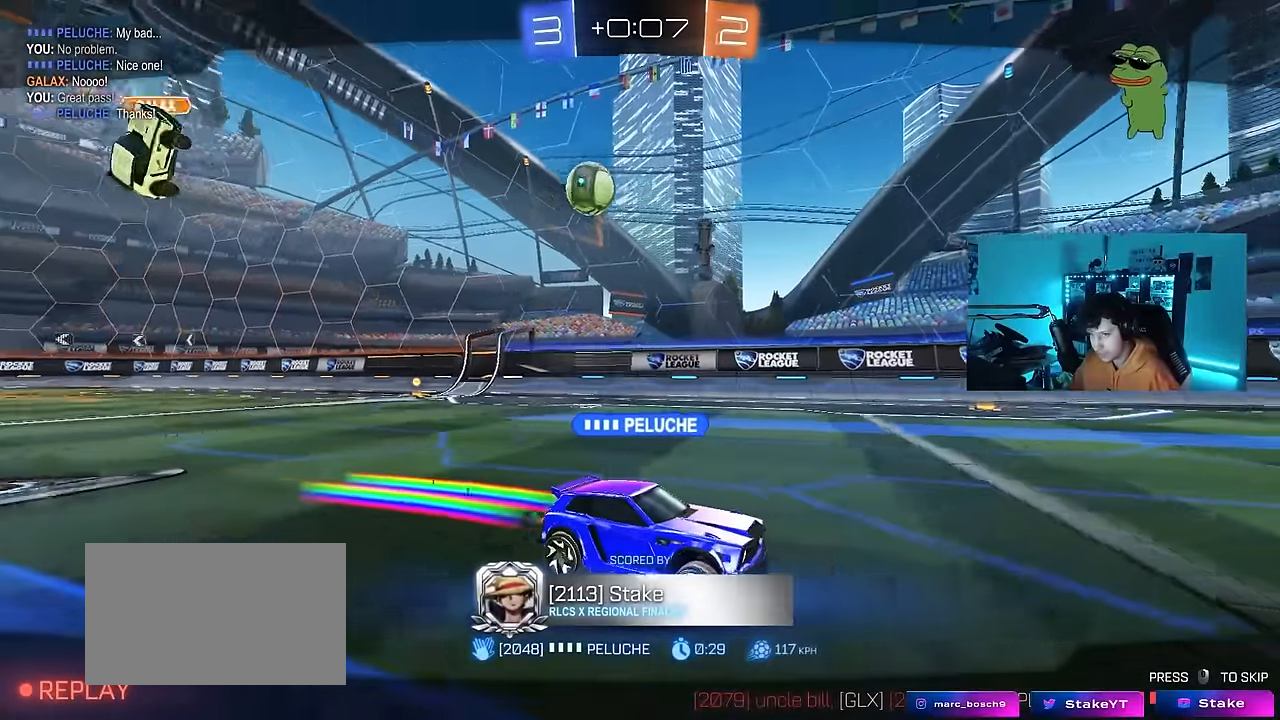
{"keys": [], "mouse": [], "mouse_move": "still", "events": [[67, "mouse_right", "up"], [167, "mouse_right", "down"], [350, "mouse_right", "up"]]}
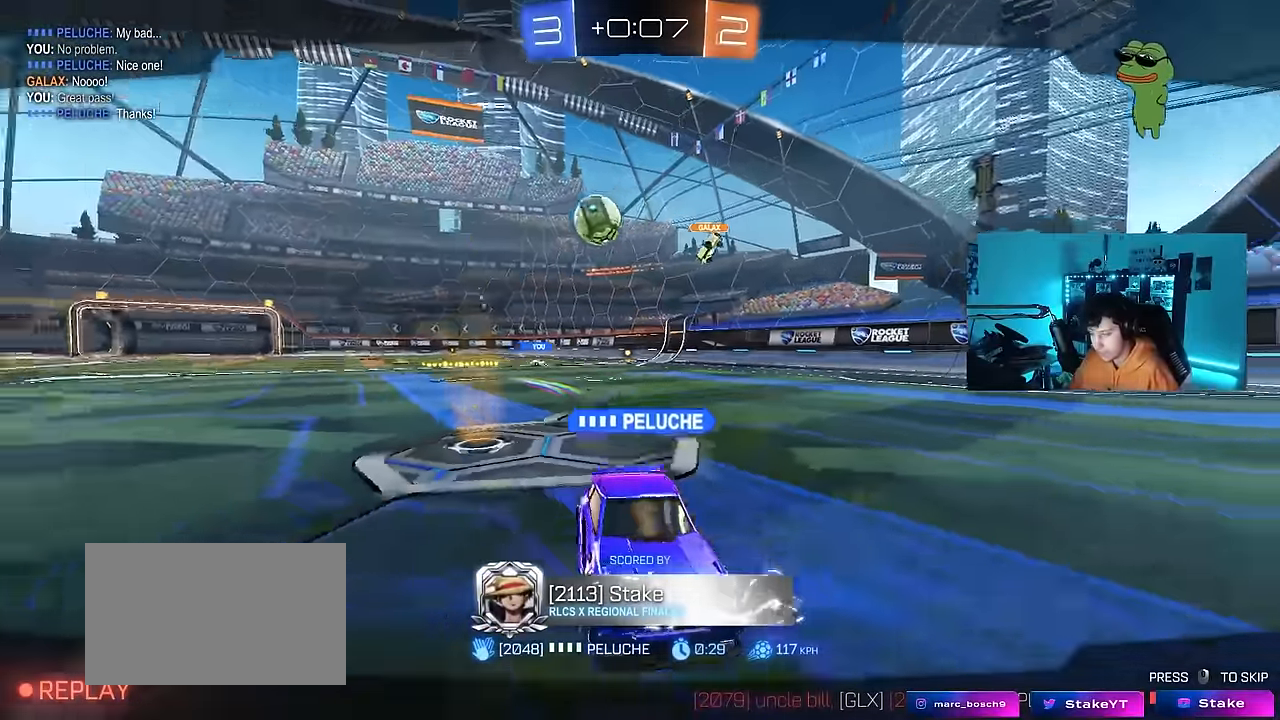
{"keys": [], "mouse": [], "mouse_move": "still", "events": [[50, "mouse_right", "down"], [183, "mouse_right", "up"]]}